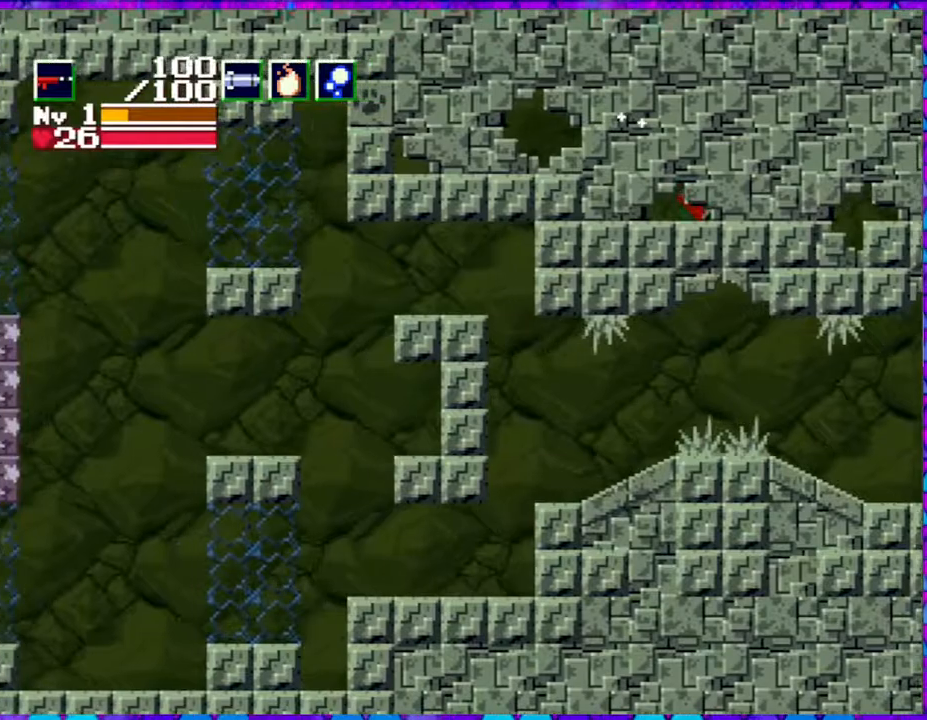
Gameplay with a controller (Nintendo layout); each line is a JSON object with the inputs held at the frame after it. "events" lists button and stick changes between this image and that frame as [ms after this image, input, new state], when the widget could be followed in between. Not read: L3 R3 left_stick.
{"buttons": ["B", "DPAD_LEFT"], "right_stick": "center", "events": [[417, "B", "down"]]}
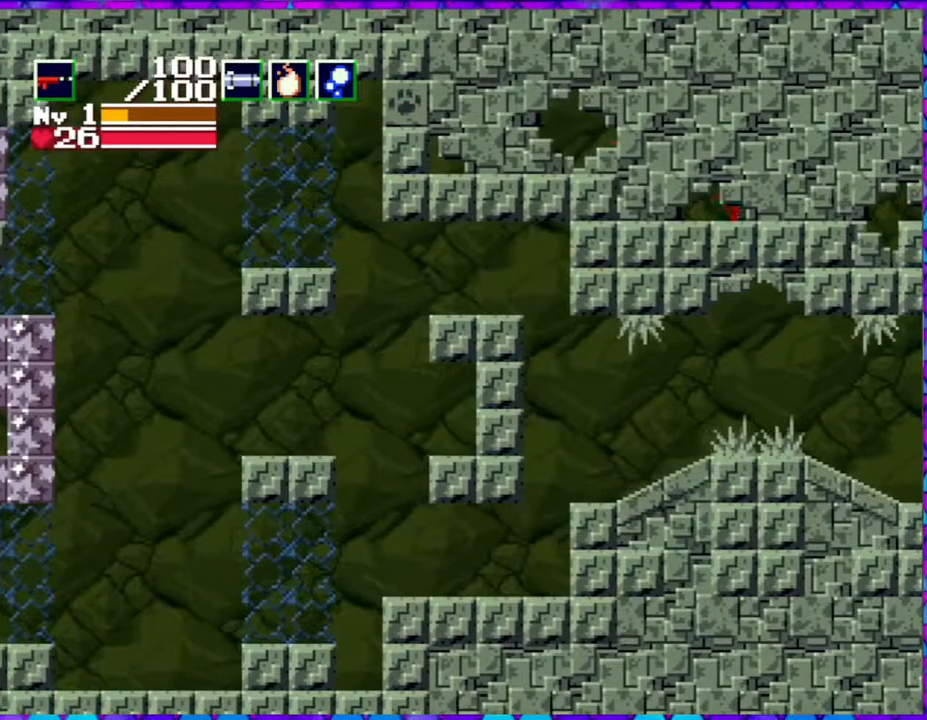
{"buttons": ["DPAD_LEFT"], "right_stick": "center", "events": [[217, "B", "up"]]}
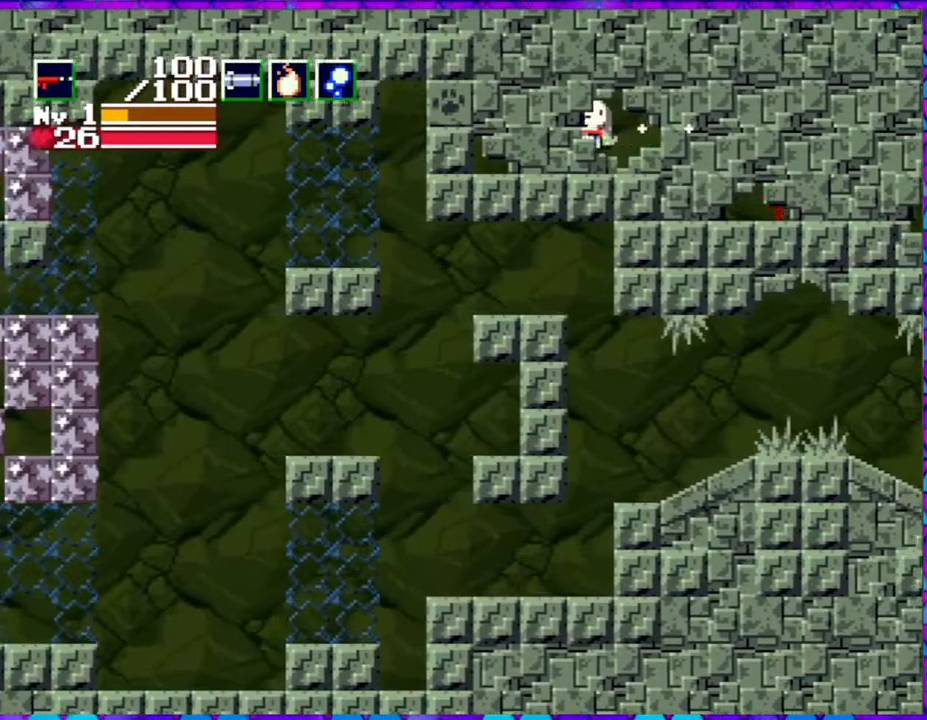
{"buttons": ["B", "DPAD_LEFT"], "right_stick": "center", "events": [[483, "B", "down"]]}
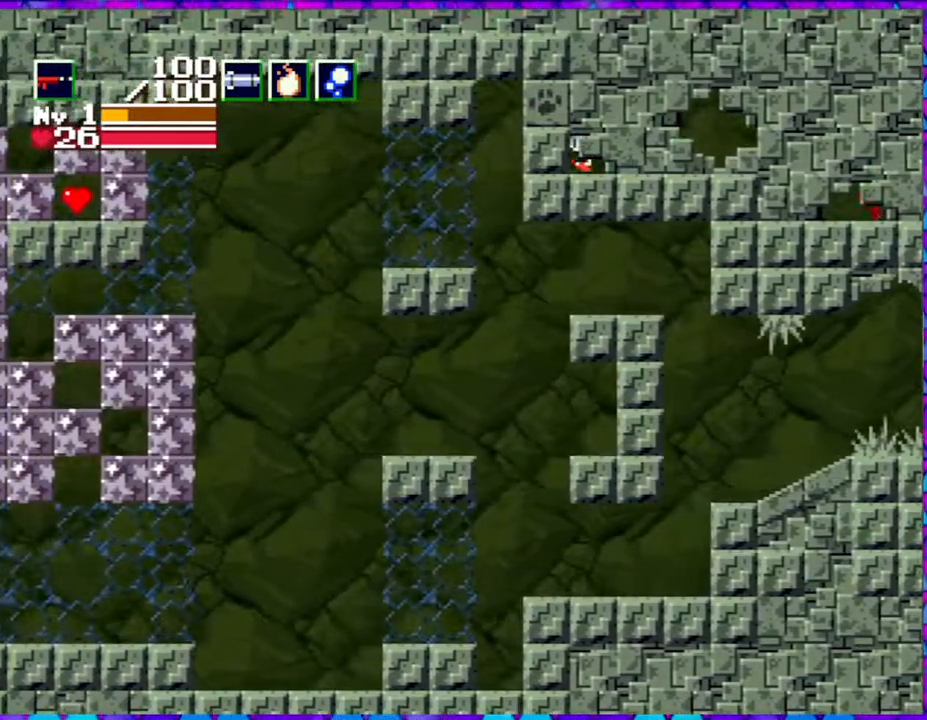
{"buttons": ["DPAD_LEFT"], "right_stick": "center", "events": [[317, "B", "up"]]}
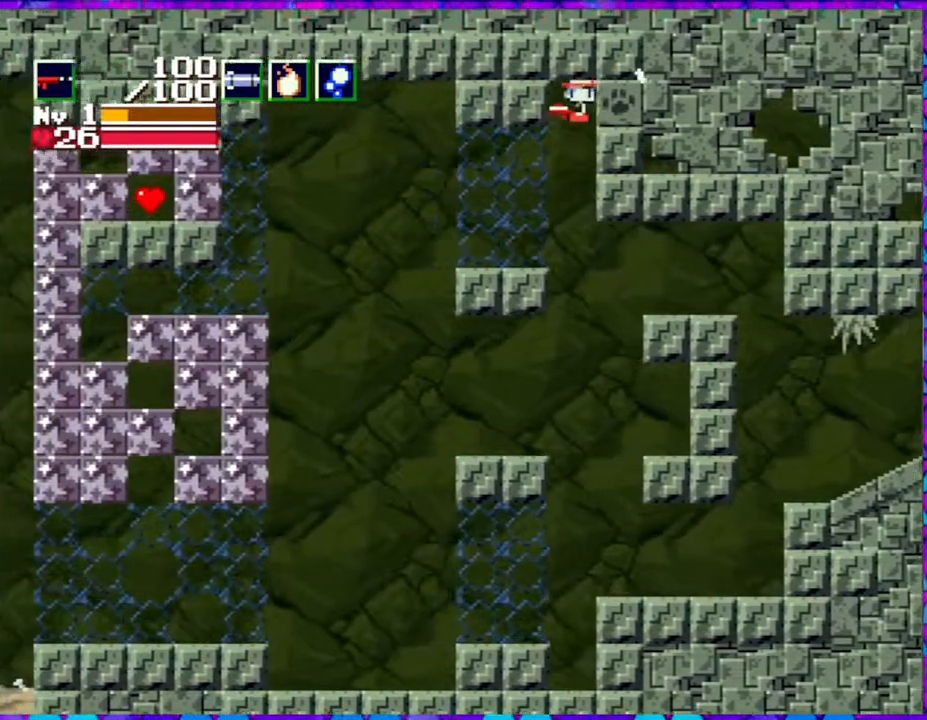
{"buttons": [], "right_stick": "center", "events": [[367, "DPAD_LEFT", "up"]]}
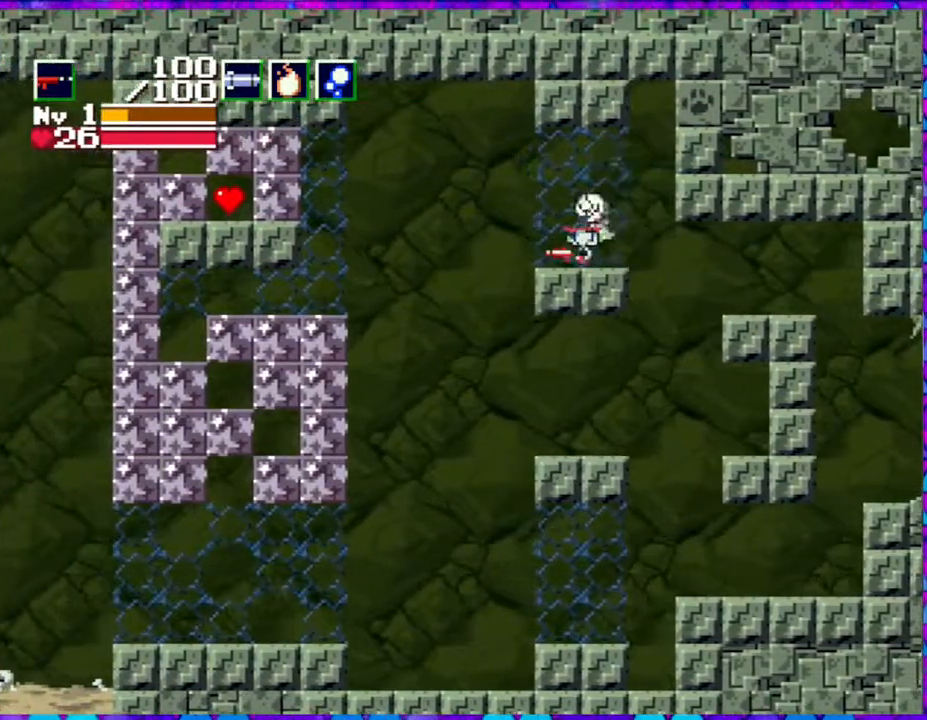
{"buttons": ["B", "DPAD_LEFT"], "right_stick": "center", "events": [[17, "DPAD_LEFT", "down"], [217, "B", "down"]]}
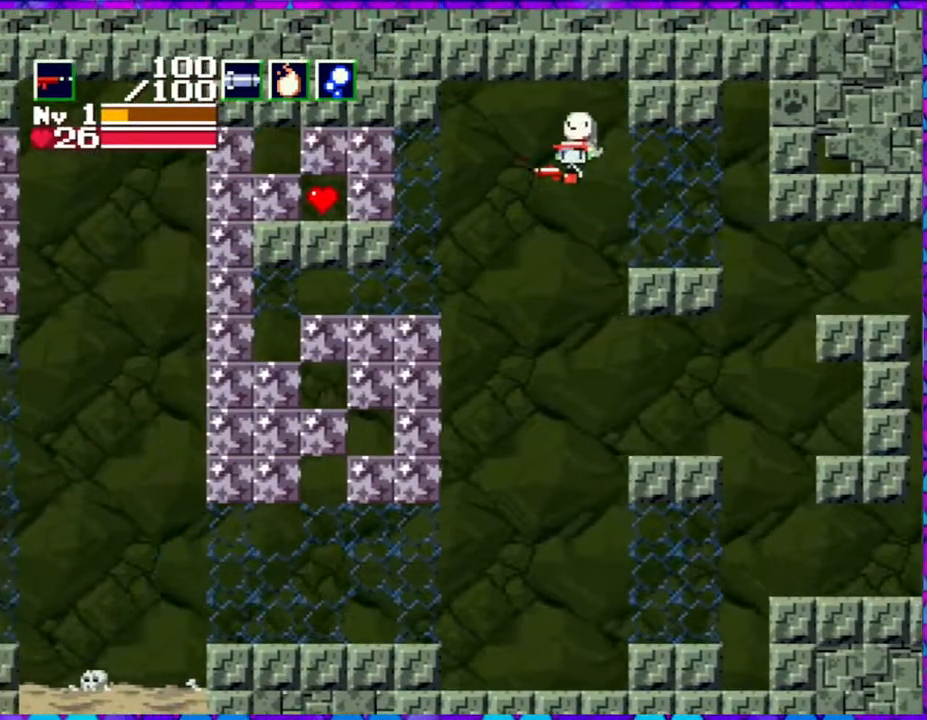
{"buttons": ["DPAD_LEFT"], "right_stick": "center", "events": [[350, "B", "up"]]}
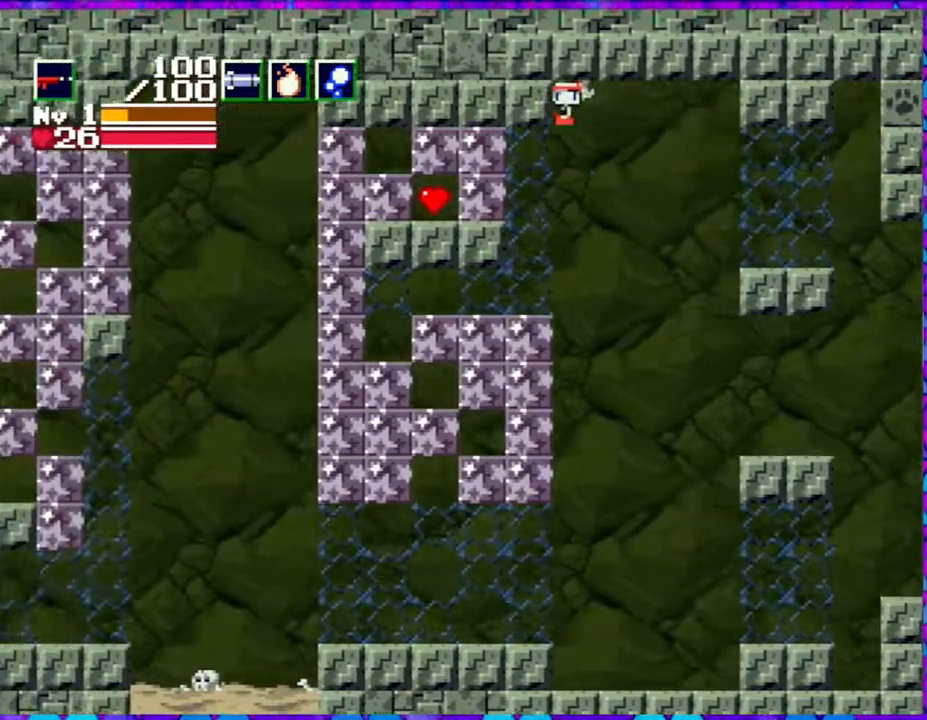
{"buttons": [], "right_stick": "center", "events": [[300, "Y", "down"], [367, "DPAD_LEFT", "up"], [367, "Y", "up"]]}
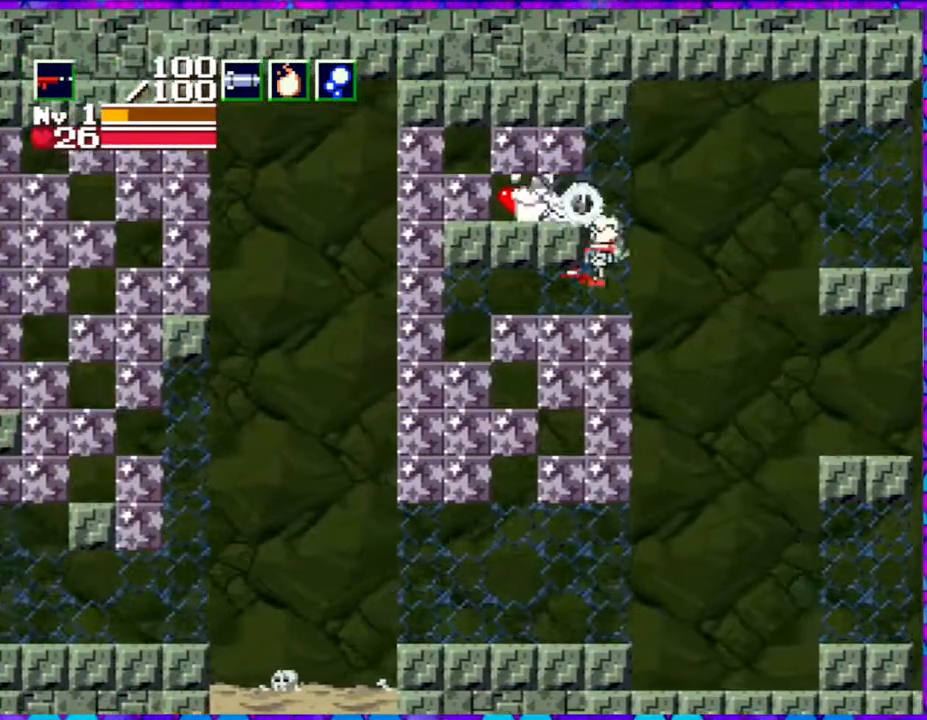
{"buttons": [], "right_stick": "center", "events": [[300, "DPAD_RIGHT", "down"], [483, "DPAD_RIGHT", "up"]]}
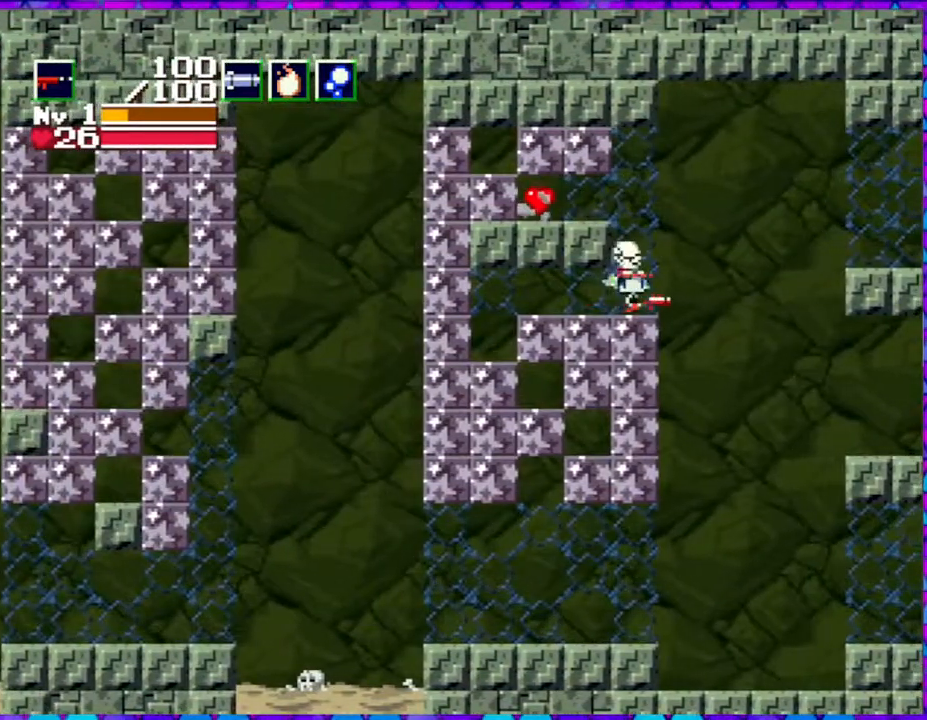
{"buttons": ["B", "DPAD_LEFT"], "right_stick": "center", "events": [[83, "B", "down"], [83, "DPAD_LEFT", "down"]]}
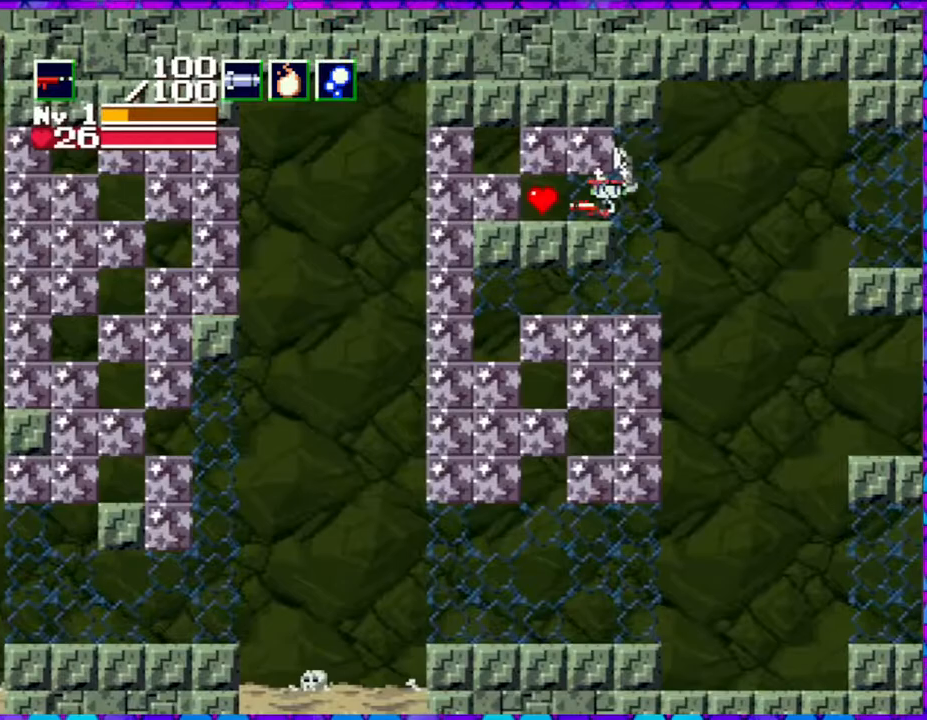
{"buttons": ["DPAD_LEFT"], "right_stick": "center", "events": [[133, "Y", "down"], [183, "B", "up"], [250, "Y", "up"], [333, "Y", "down"], [433, "Y", "up"]]}
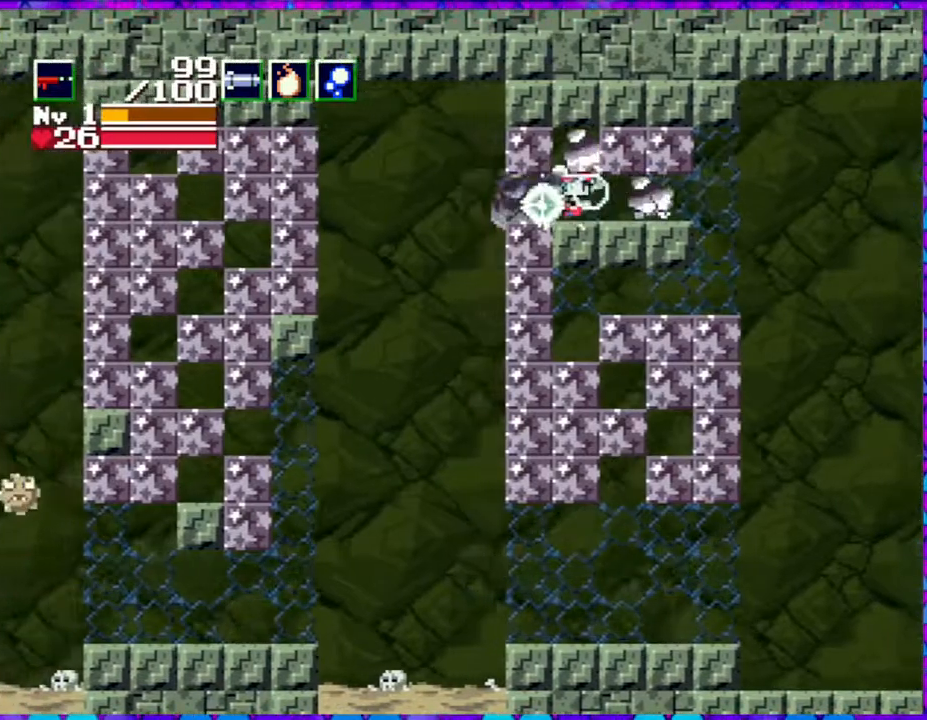
{"buttons": ["DPAD_RIGHT"], "right_stick": "center", "events": [[50, "DPAD_LEFT", "up"], [417, "DPAD_RIGHT", "down"]]}
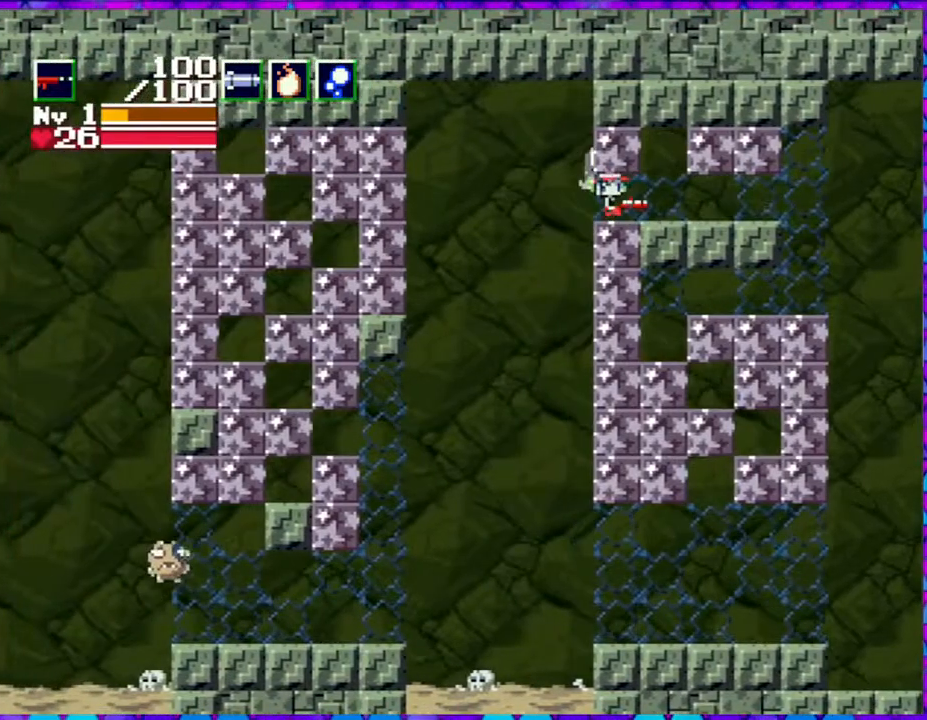
{"buttons": [], "right_stick": "center", "events": [[183, "DPAD_RIGHT", "up"]]}
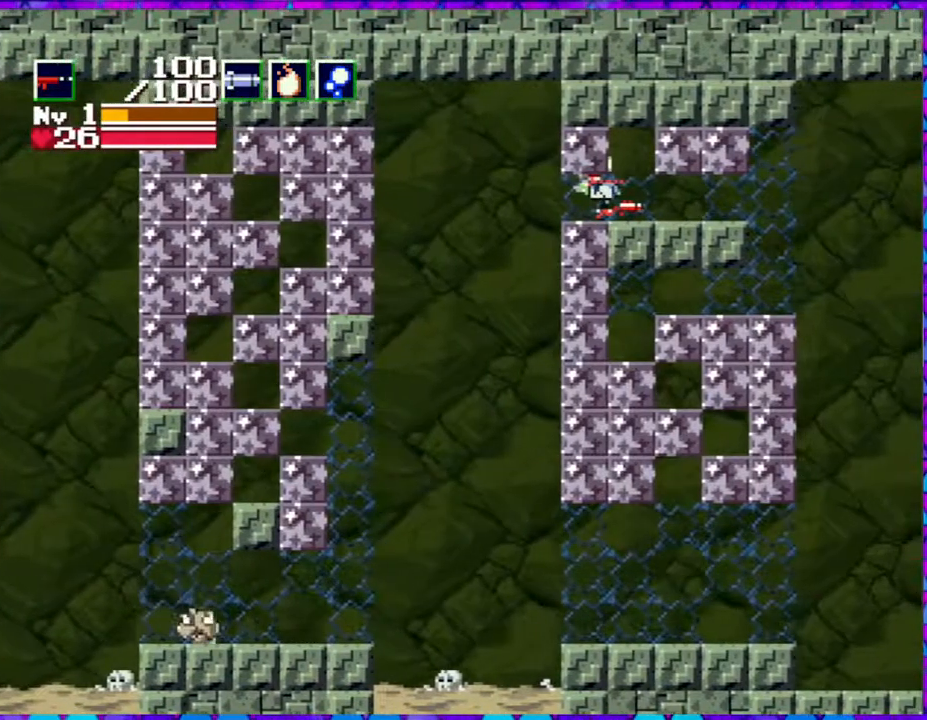
{"buttons": ["DPAD_LEFT"], "right_stick": "center", "events": [[67, "DPAD_LEFT", "down"]]}
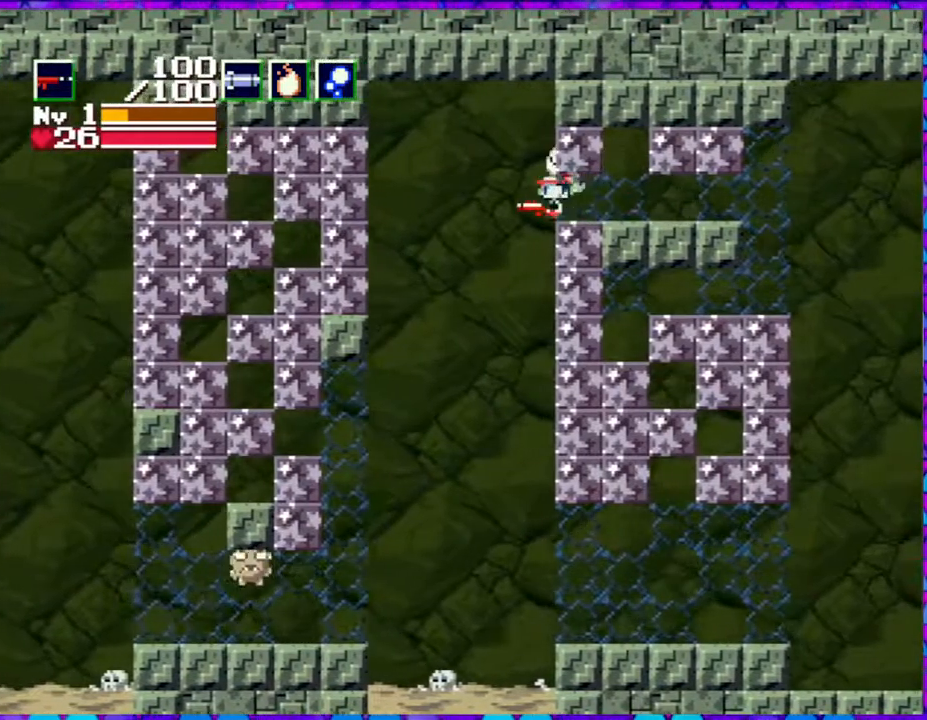
{"buttons": ["Y", "DPAD_DOWN", "DPAD_LEFT"], "right_stick": "center", "events": [[450, "DPAD_DOWN", "down"], [483, "Y", "down"]]}
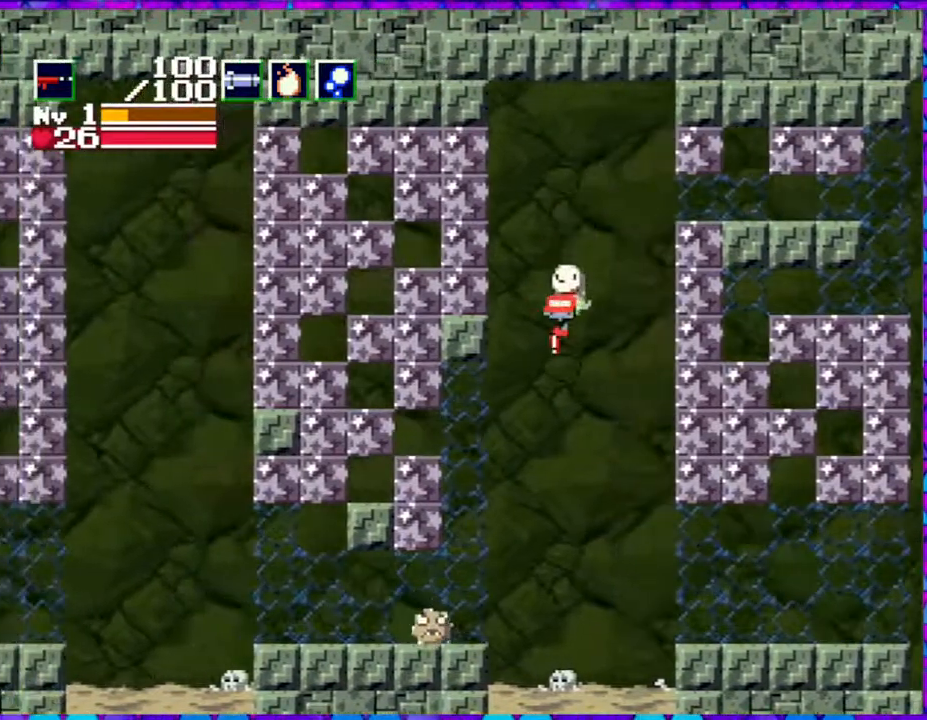
{"buttons": ["DPAD_DOWN", "DPAD_LEFT"], "right_stick": "center", "events": [[200, "Y", "up"], [250, "Y", "down"], [367, "Y", "up"], [417, "Y", "down"], [483, "Y", "up"]]}
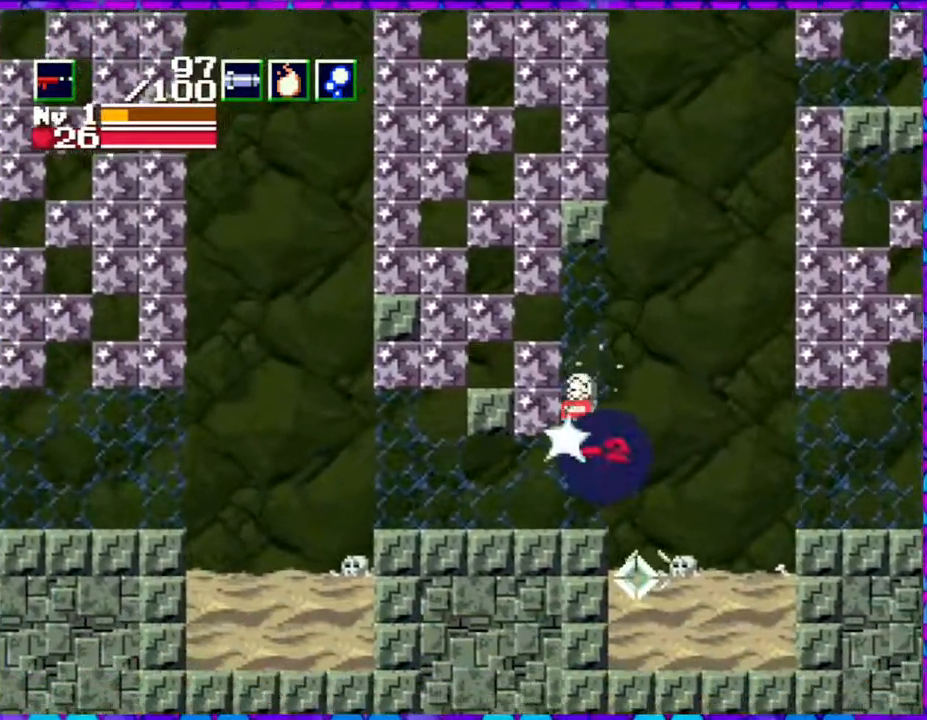
{"buttons": [], "right_stick": "center", "events": [[33, "Y", "down"], [117, "DPAD_LEFT", "up"], [150, "Y", "up"], [167, "DPAD_DOWN", "up"]]}
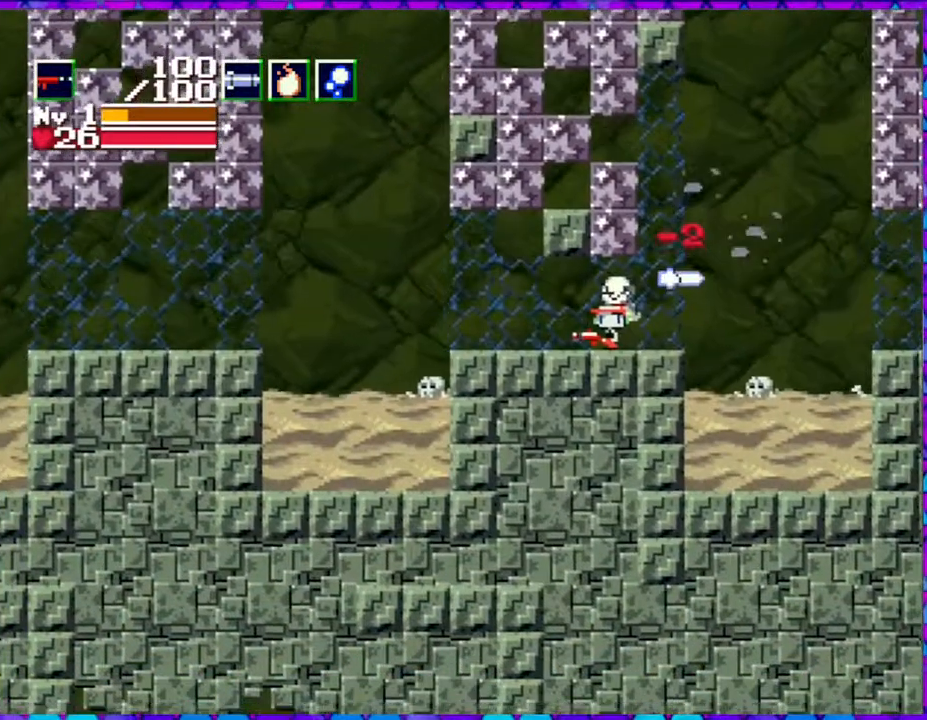
{"buttons": ["DPAD_RIGHT"], "right_stick": "center", "events": [[250, "DPAD_RIGHT", "down"]]}
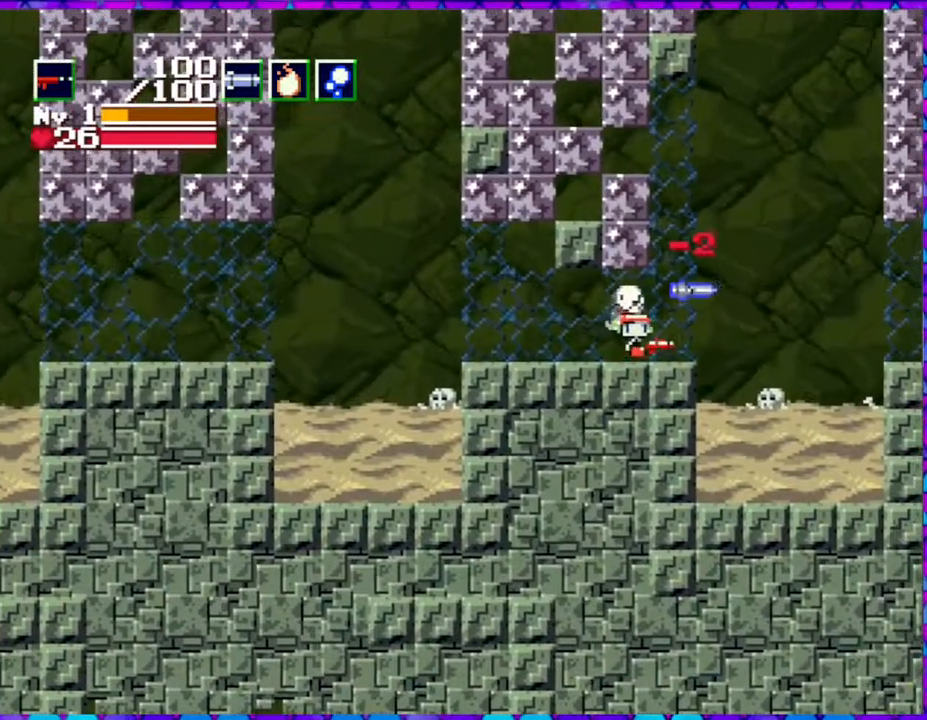
{"buttons": ["DPAD_LEFT"], "right_stick": "center", "events": [[67, "B", "down"], [133, "DPAD_DOWN", "down"], [133, "DPAD_LEFT", "down"], [133, "DPAD_RIGHT", "up"], [183, "DPAD_DOWN", "up"], [433, "B", "up"]]}
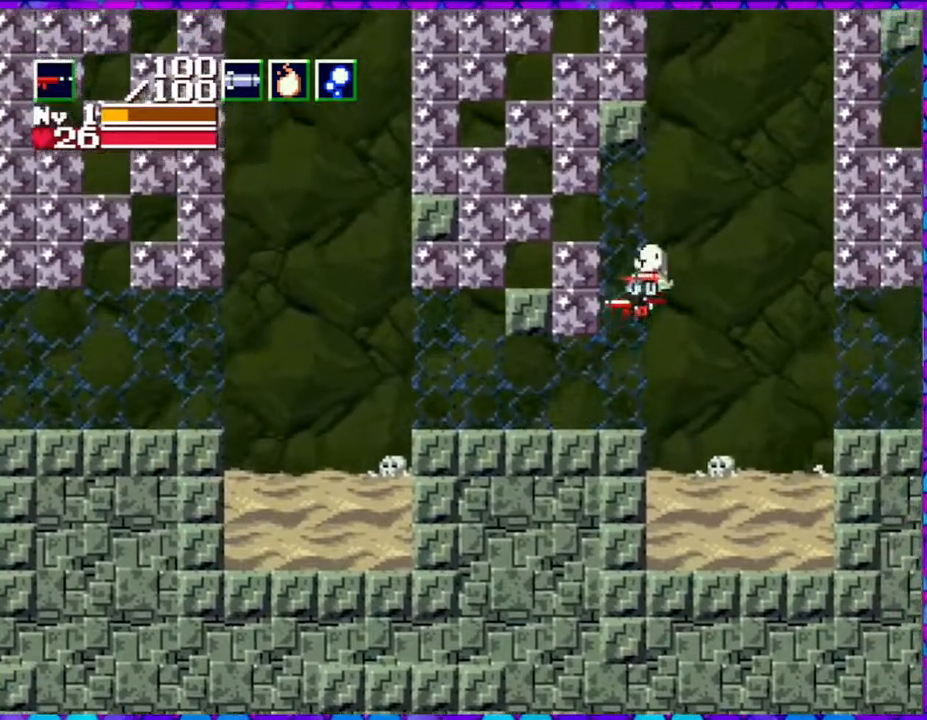
{"buttons": ["DPAD_LEFT"], "right_stick": "center", "events": [[183, "DPAD_LEFT", "up"], [433, "DPAD_LEFT", "down"]]}
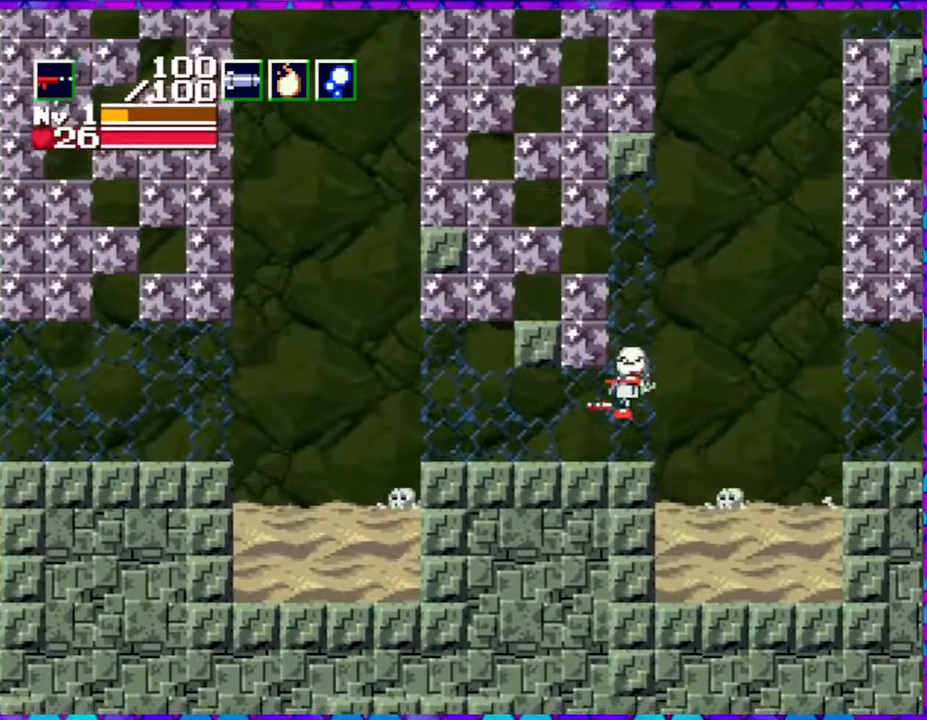
{"buttons": ["DPAD_LEFT"], "right_stick": "center", "events": []}
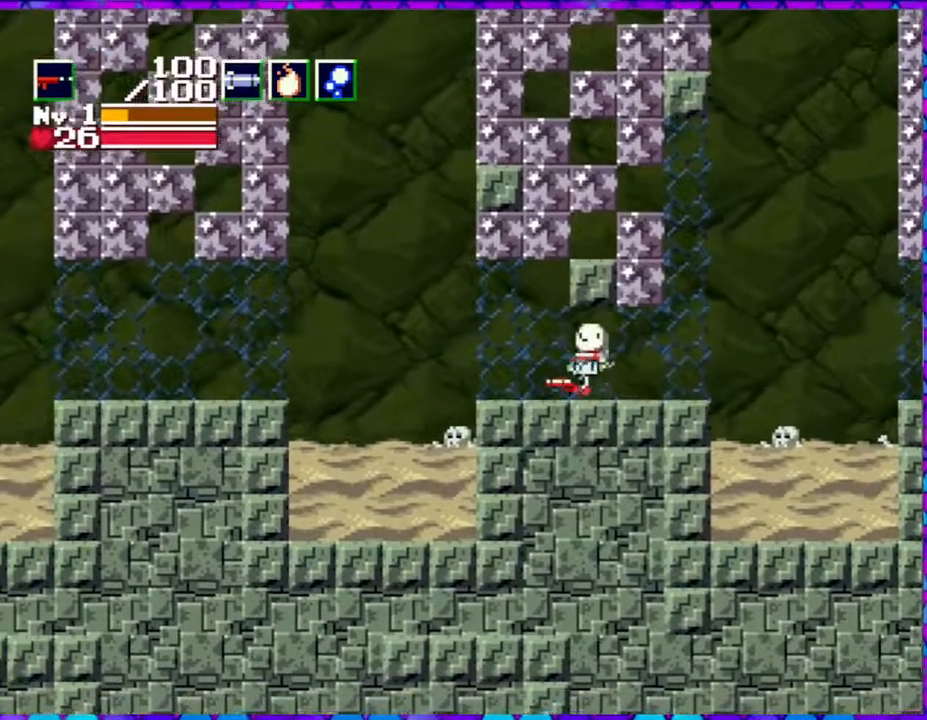
{"buttons": ["B", "DPAD_LEFT"], "right_stick": "center", "events": [[250, "B", "down"]]}
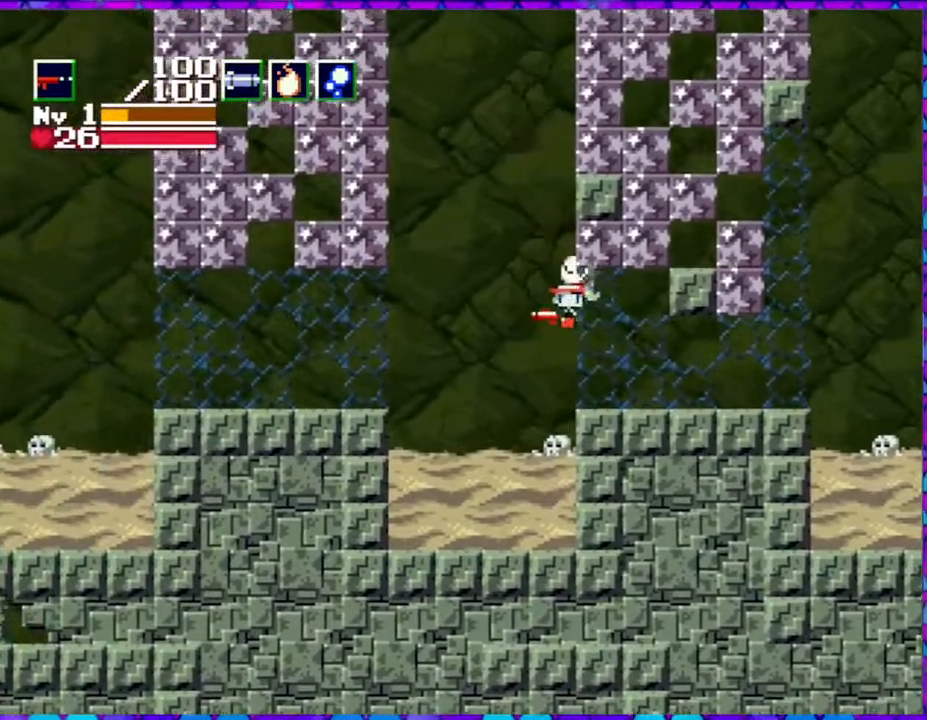
{"buttons": ["DPAD_LEFT"], "right_stick": "center", "events": [[317, "B", "up"]]}
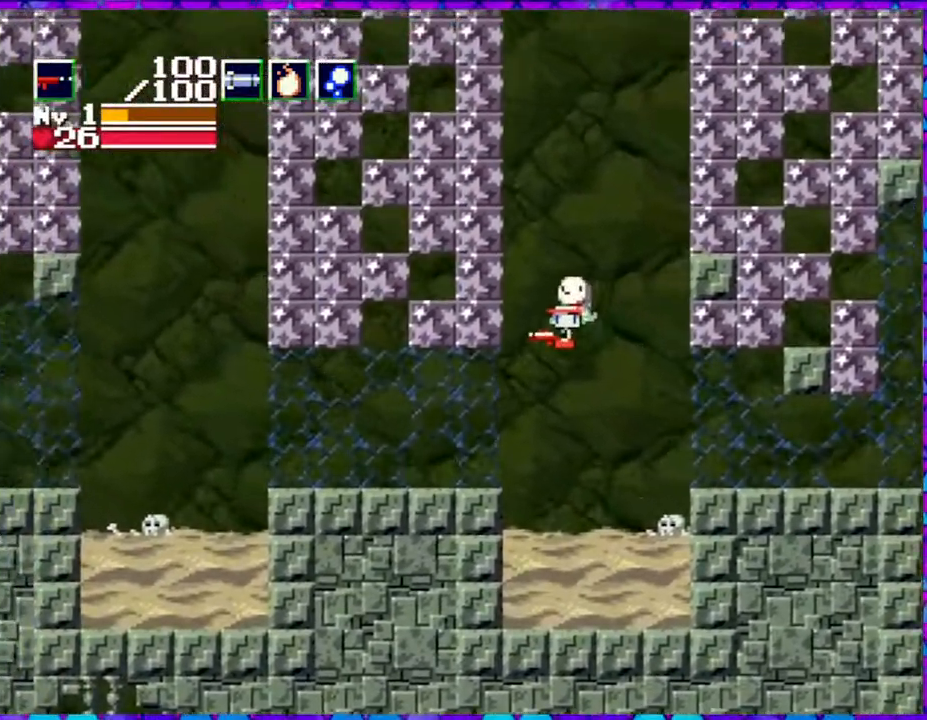
{"buttons": ["DPAD_LEFT"], "right_stick": "center", "events": []}
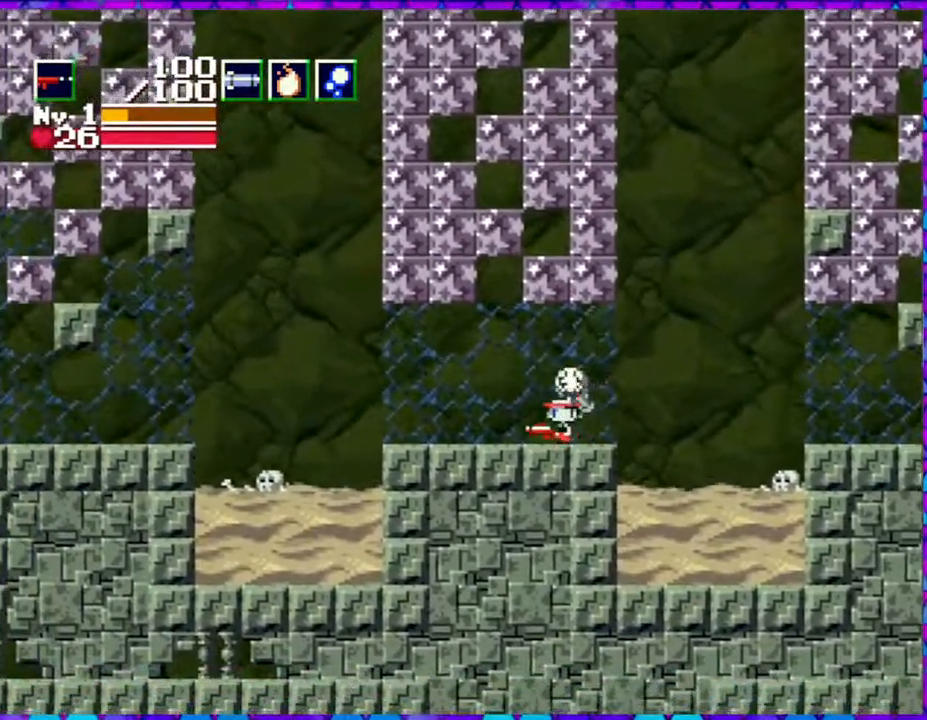
{"buttons": ["DPAD_LEFT"], "right_stick": "center", "events": []}
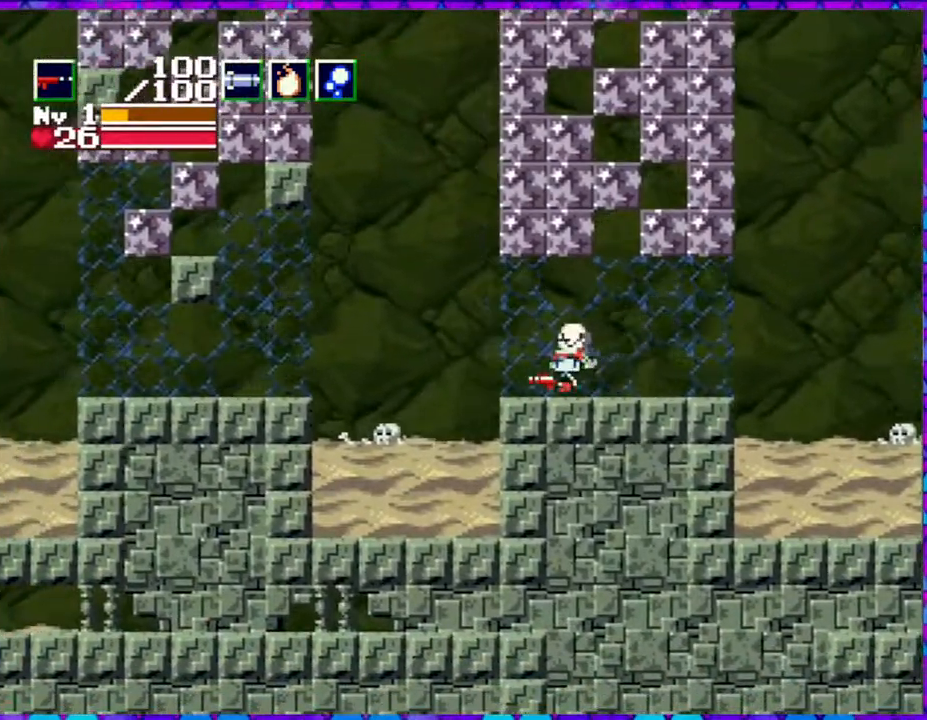
{"buttons": ["B", "DPAD_LEFT"], "right_stick": "center", "events": [[150, "B", "down"]]}
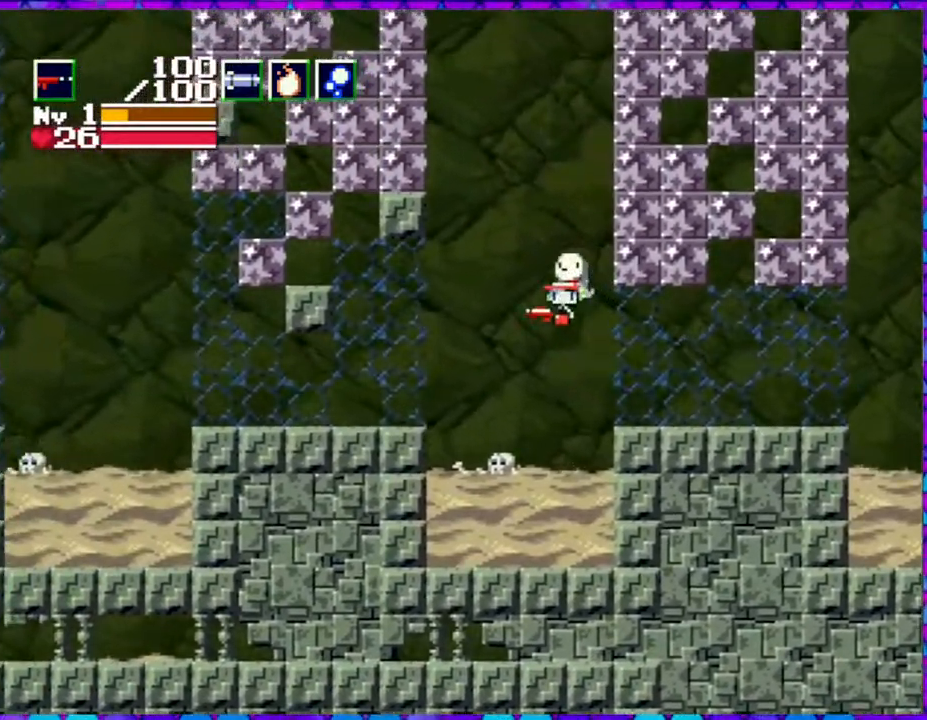
{"buttons": ["DPAD_LEFT"], "right_stick": "center", "events": [[100, "B", "up"]]}
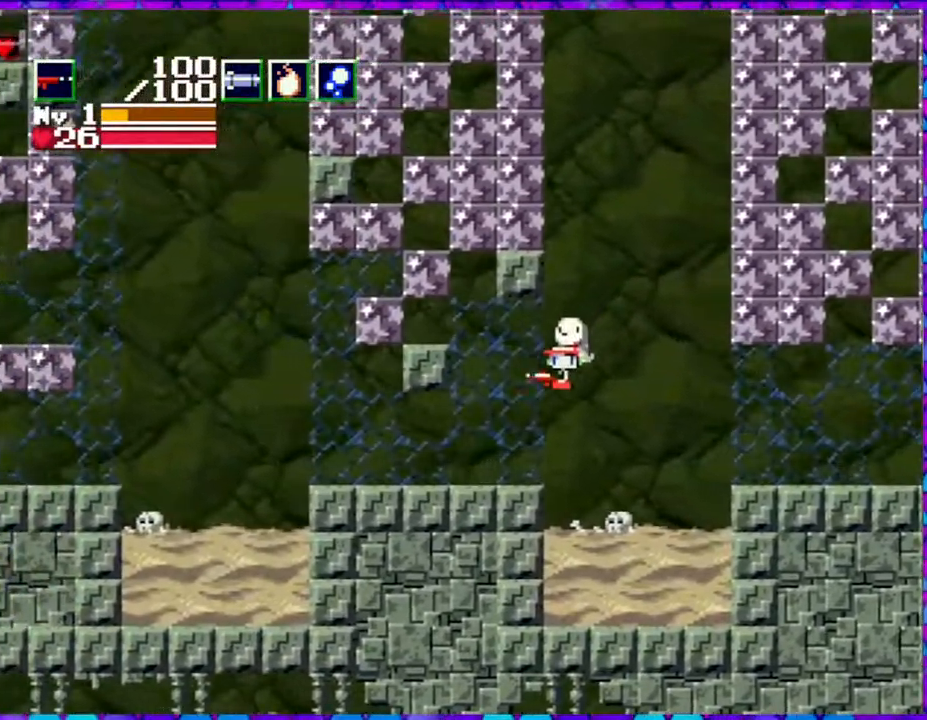
{"buttons": ["DPAD_LEFT"], "right_stick": "center", "events": []}
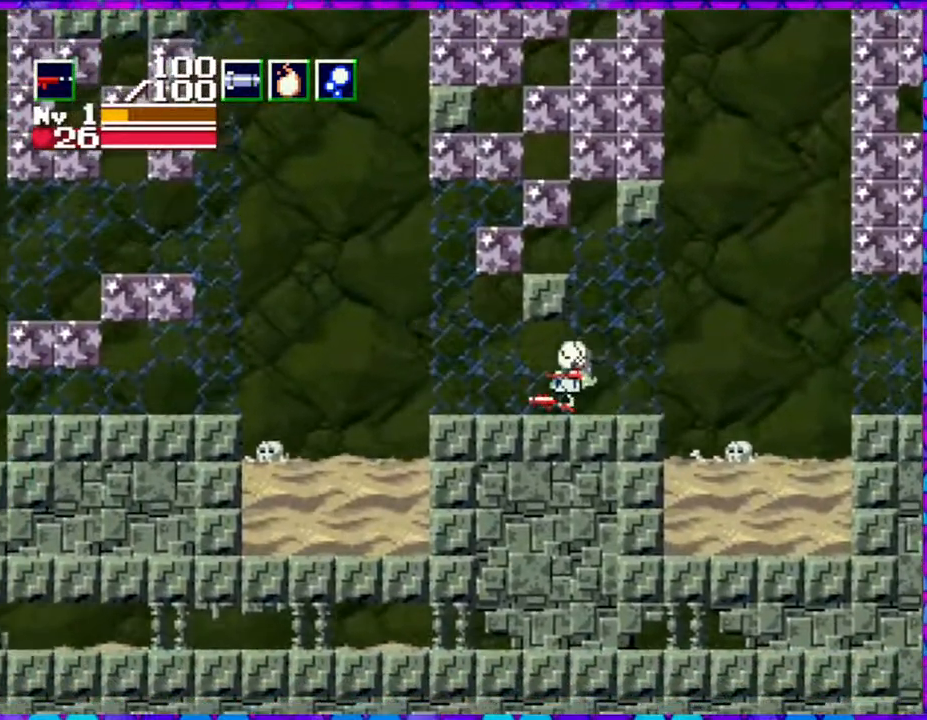
{"buttons": ["B", "DPAD_LEFT"], "right_stick": "center", "events": [[400, "B", "down"]]}
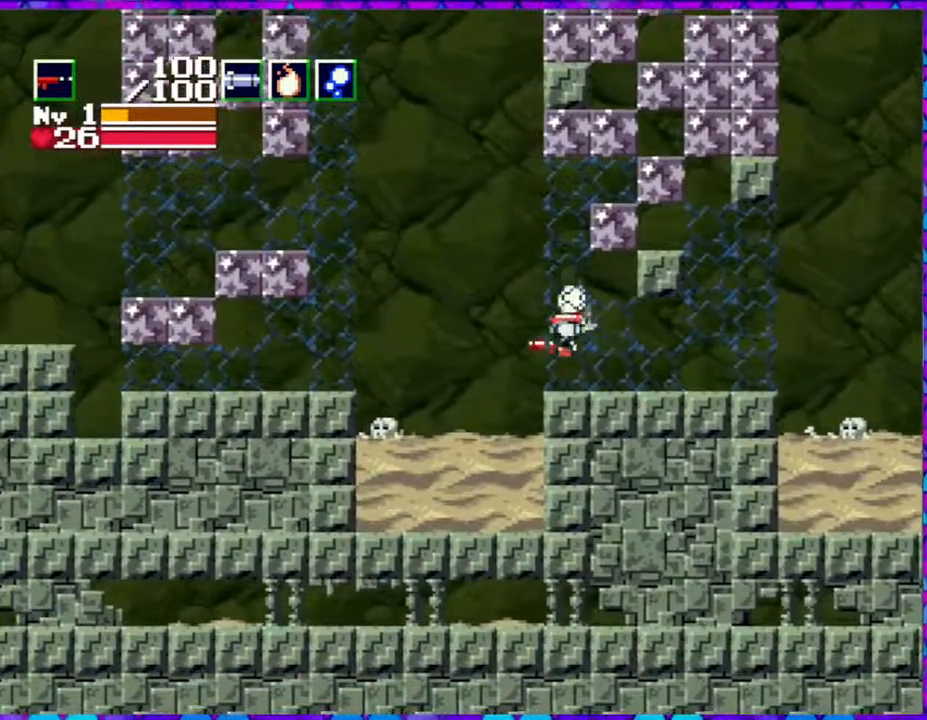
{"buttons": ["Y", "DPAD_LEFT"], "right_stick": "center", "events": [[367, "Y", "down"], [500, "B", "up"]]}